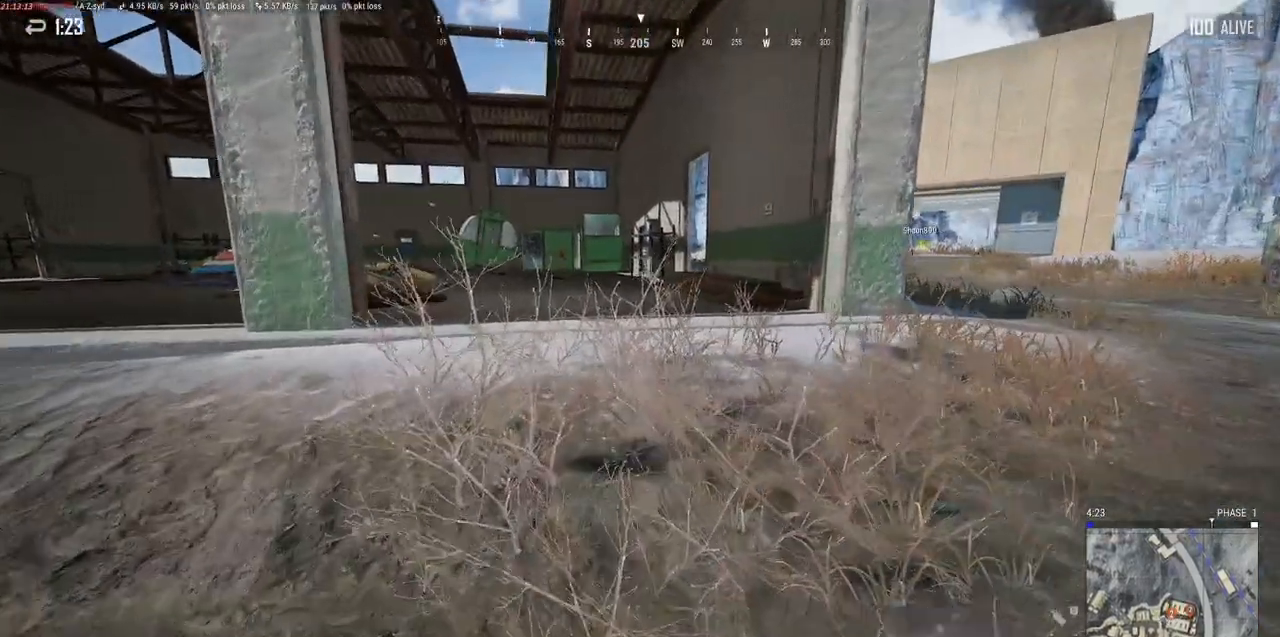
Gameplay with keyboard and mouse; each line is a JSON object with the keys and mouse buttons held at the frame after it. "events" lists presses ("down") and releases ("up") of "a", "alt", "c", "ctrl", "d", "e", "f", "q", "r", "s", "shift", "space", "tab", "w", "x", "z", "mouse_left", "mouse_wheel" and "mouse_right" between this image and that frame as [ms after this image, input, new state], when the widget could be followed in between. "mouse_left", "mouse_wheel", "mouse_right" = the "left", "wheel", "right" buttons of the "mouse" list. No other keys are recorded. "wheel" means that the mouse wheel is clicked or scrolled. Mouse movement is not recorded.
{"keys": [], "mouse": [], "events": [[117, "a", "up"], [267, "space", "down"], [300, "w", "up"], [384, "space", "up"]]}
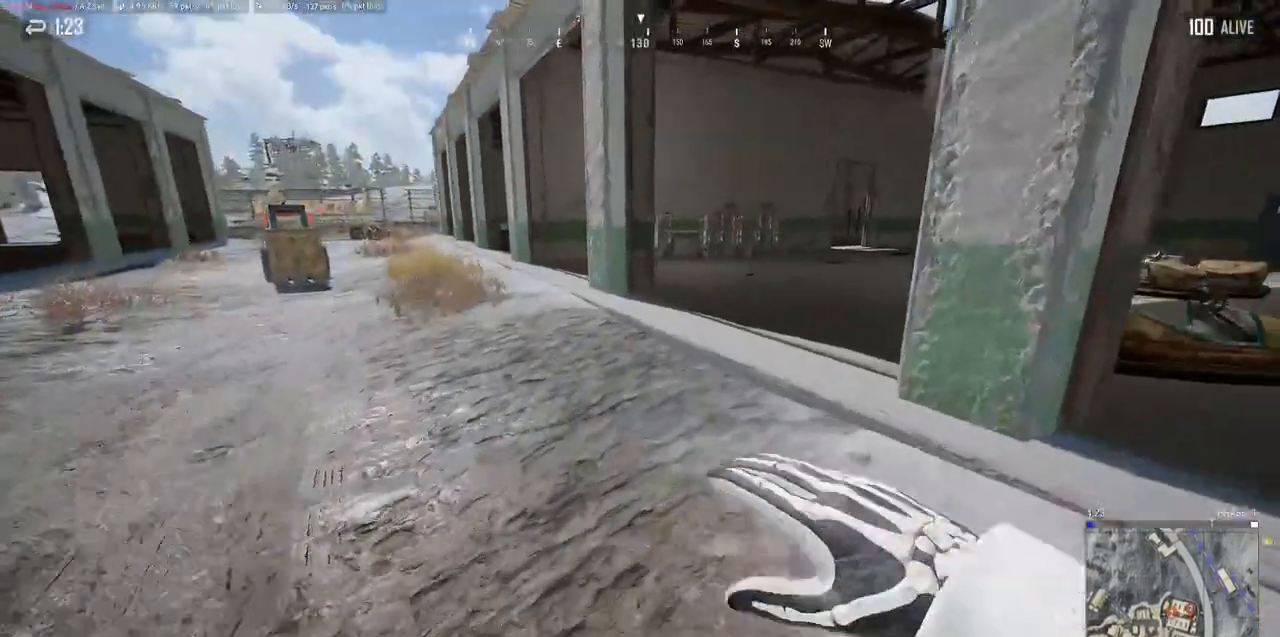
{"keys": [], "mouse": [], "events": []}
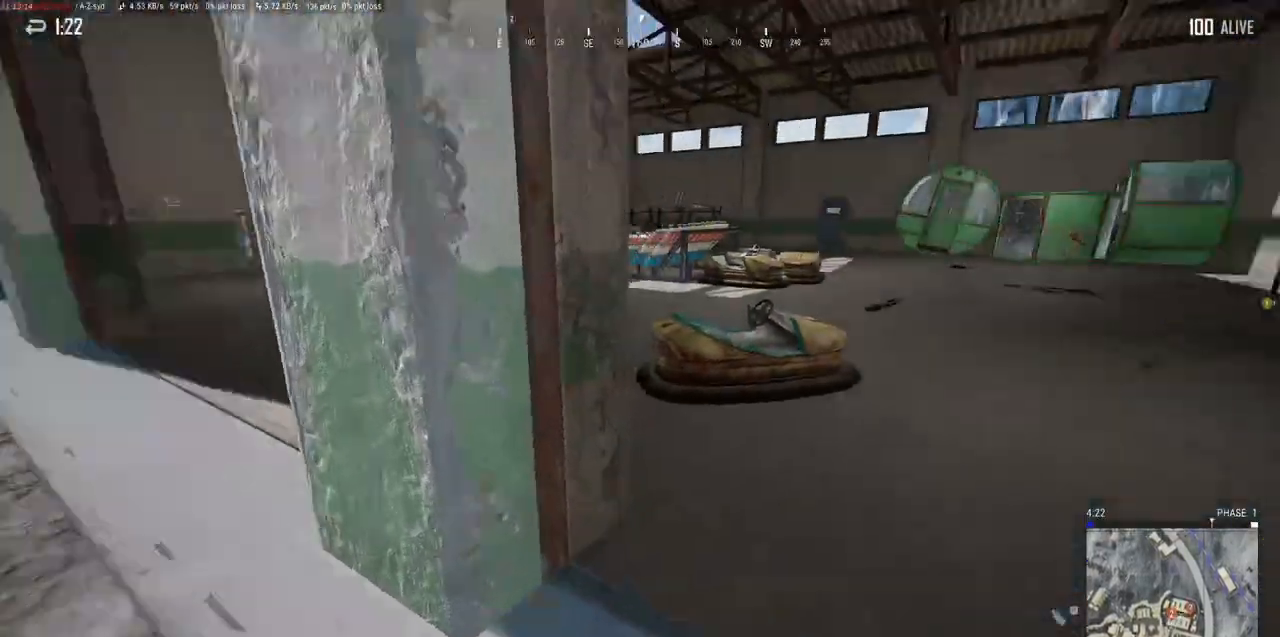
{"keys": ["d", "w"], "mouse": [], "events": [[150, "d", "down"], [217, "w", "down"]]}
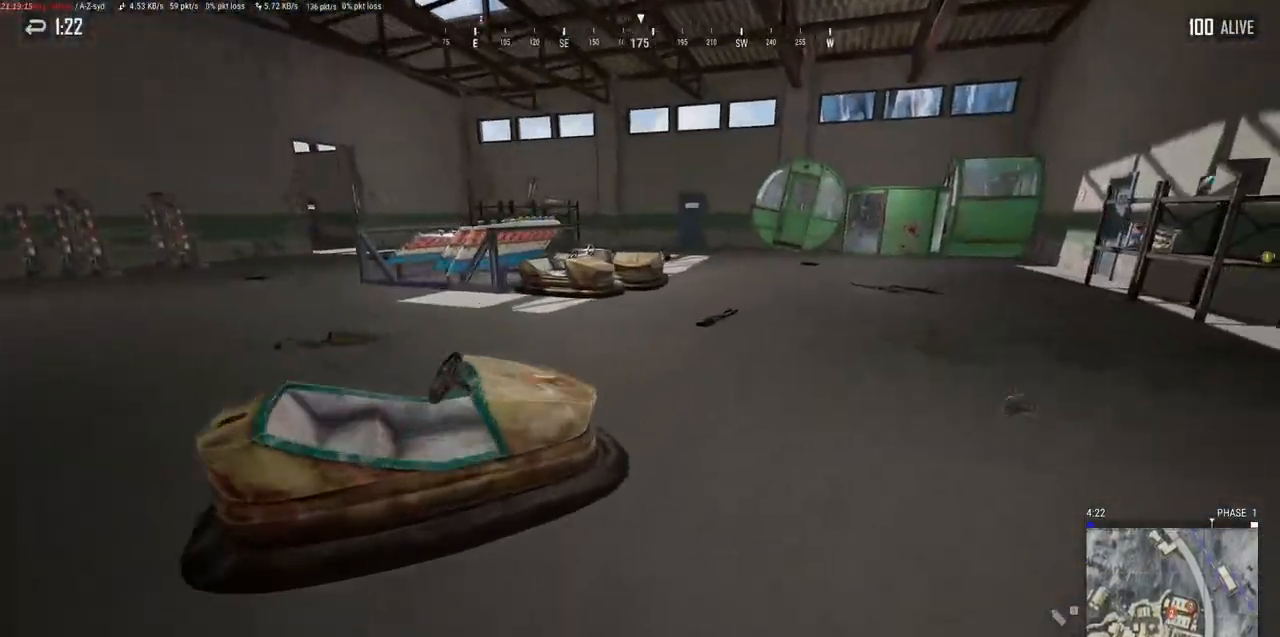
{"keys": [], "mouse": [], "events": [[350, "w", "up"], [384, "d", "up"]]}
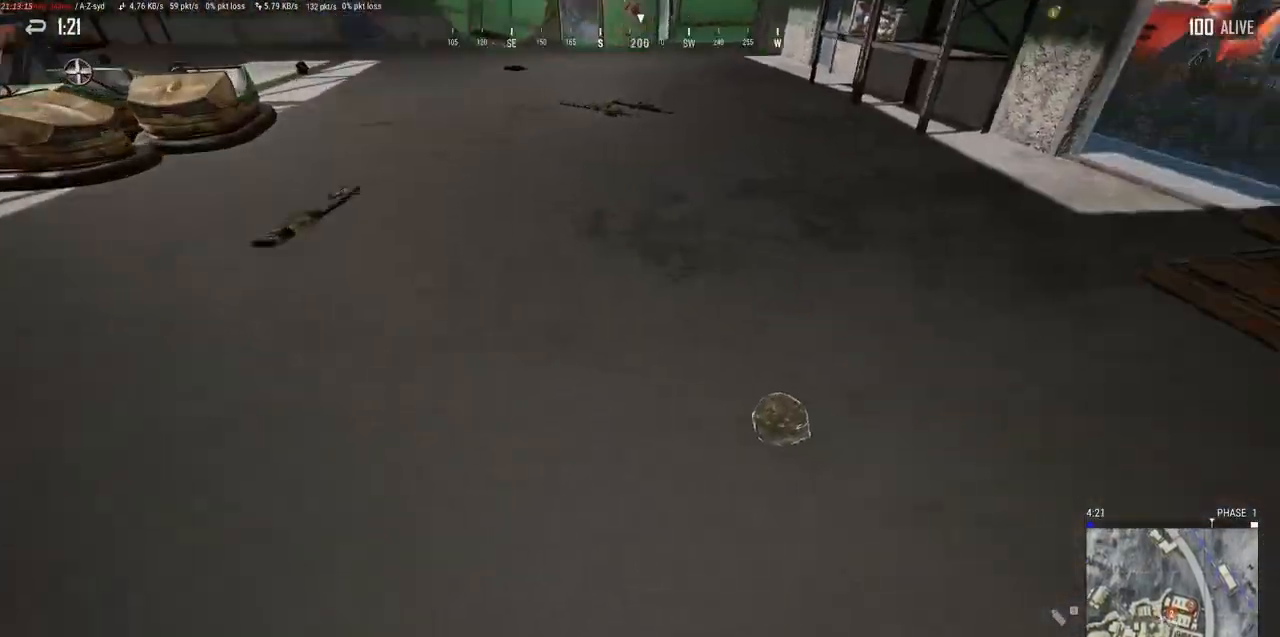
{"keys": ["w"], "mouse": [], "events": [[67, "f", "down"], [167, "f", "up"], [367, "w", "down"]]}
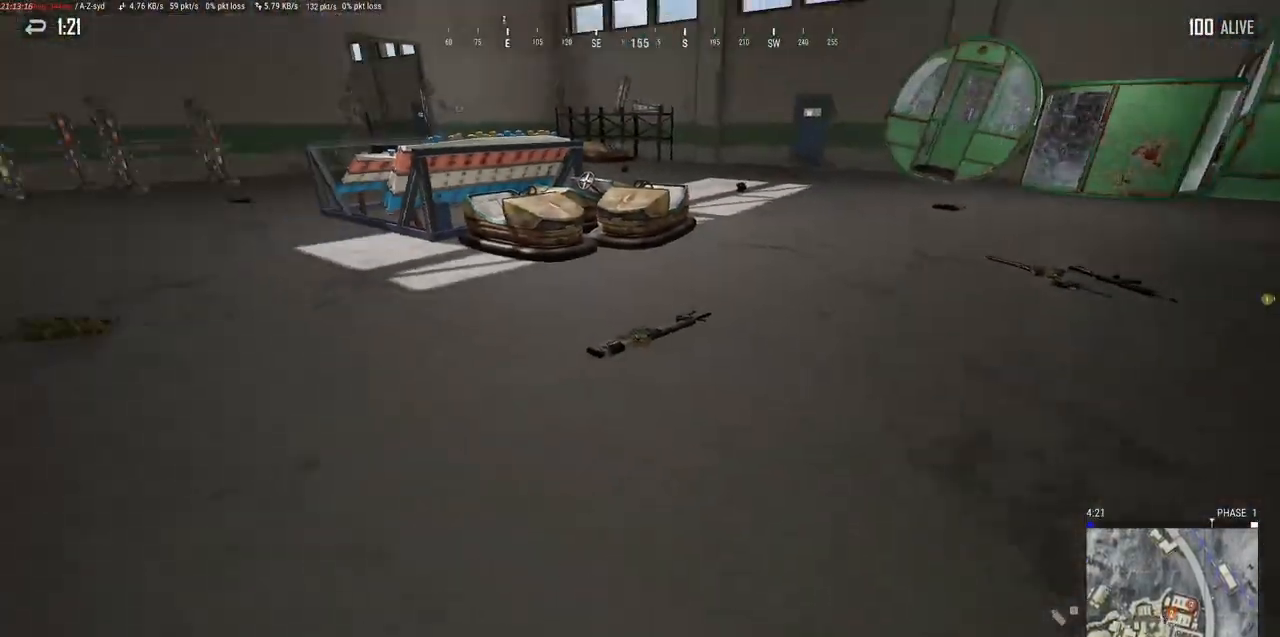
{"keys": ["d", "w"], "mouse": [], "events": [[417, "d", "down"]]}
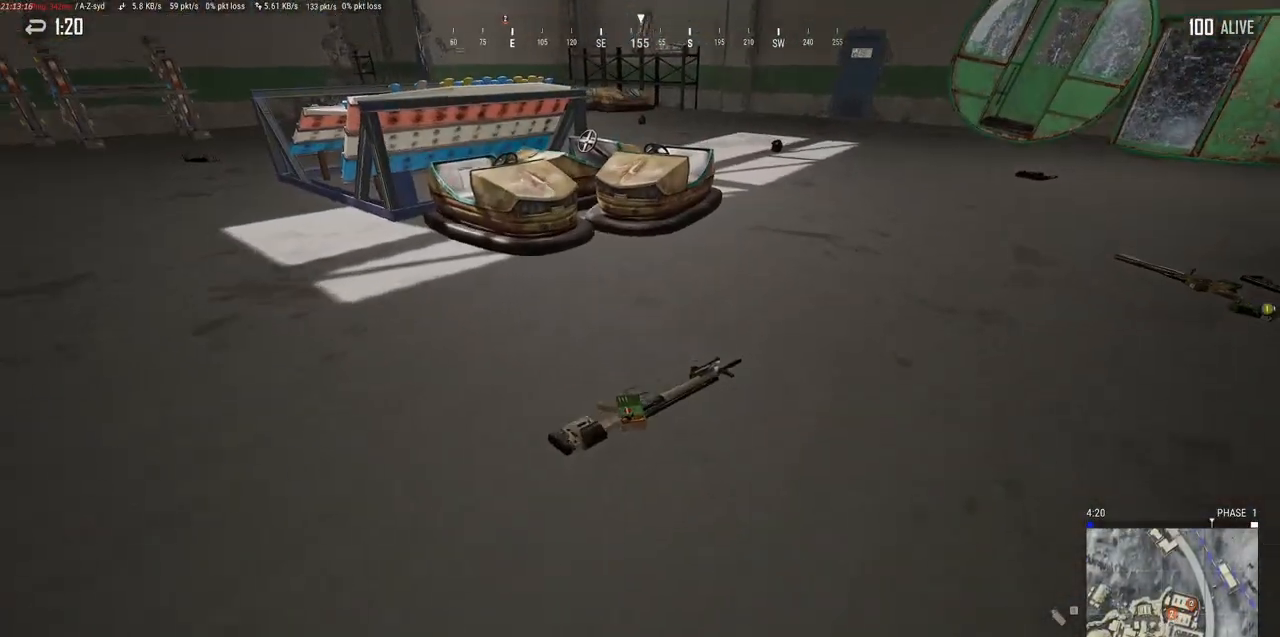
{"keys": [], "mouse": [], "events": [[34, "d", "up"], [84, "w", "up"], [234, "tab", "down"], [367, "tab", "up"]]}
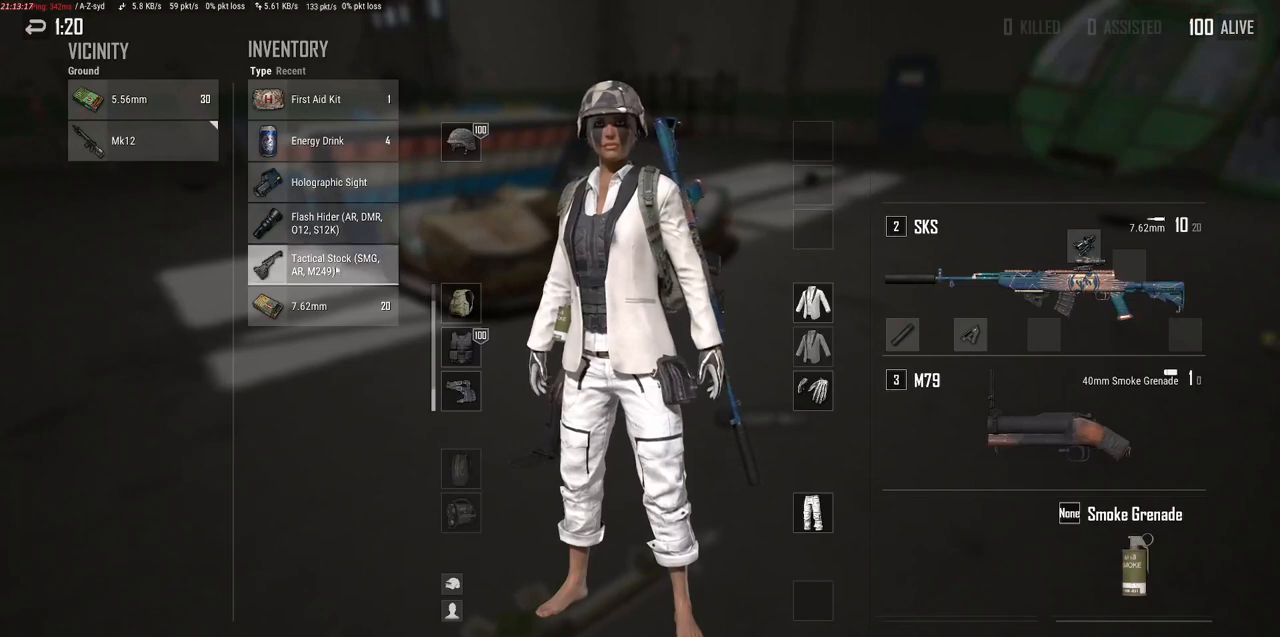
{"keys": [], "mouse": ["left"], "events": [[367, "mouse_left", "down"]]}
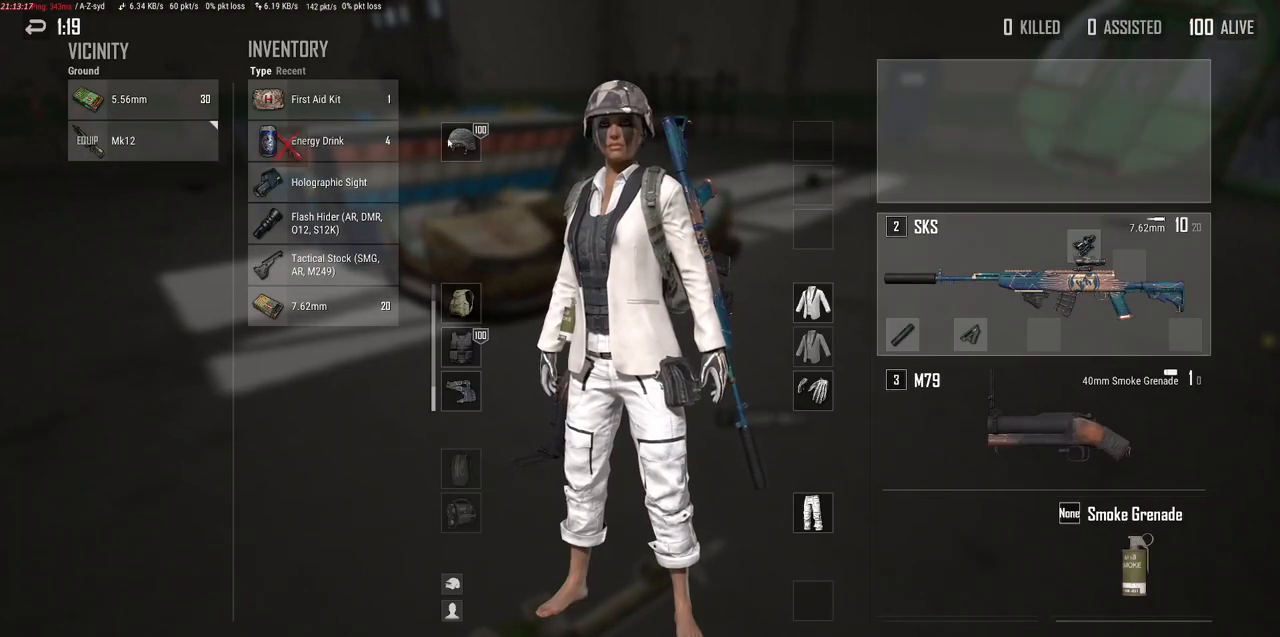
{"keys": [], "mouse": [], "events": [[150, "mouse_left", "up"]]}
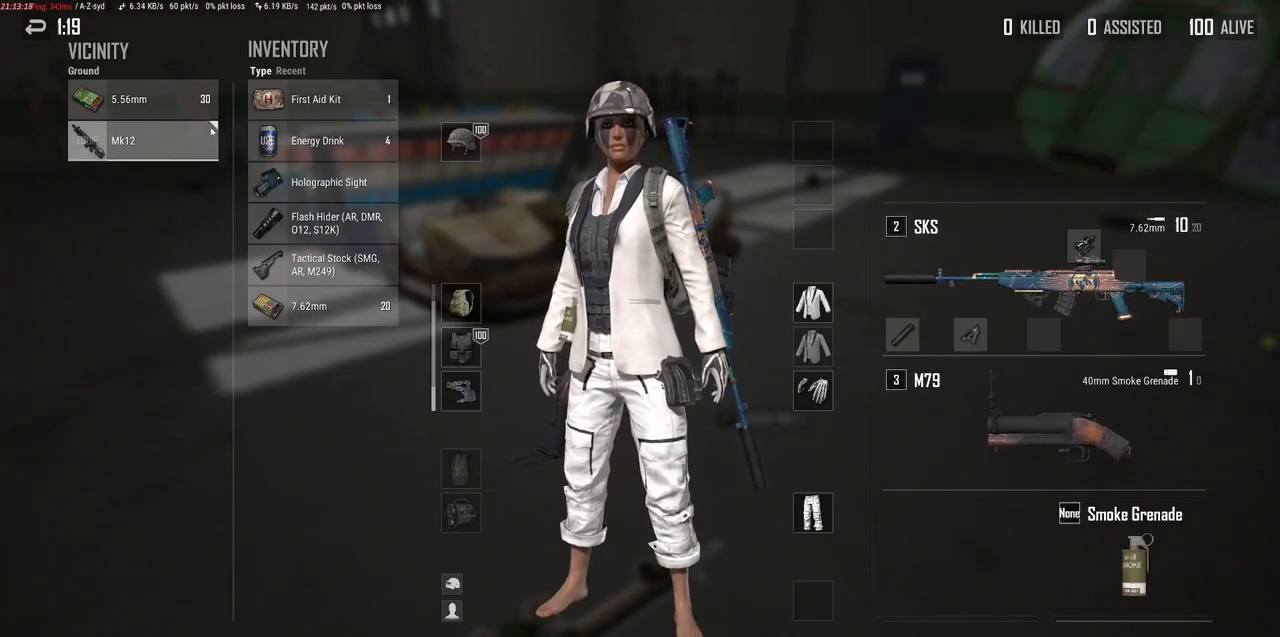
{"keys": [], "mouse": [], "events": [[234, "mouse_right", "down"], [300, "mouse_right", "up"]]}
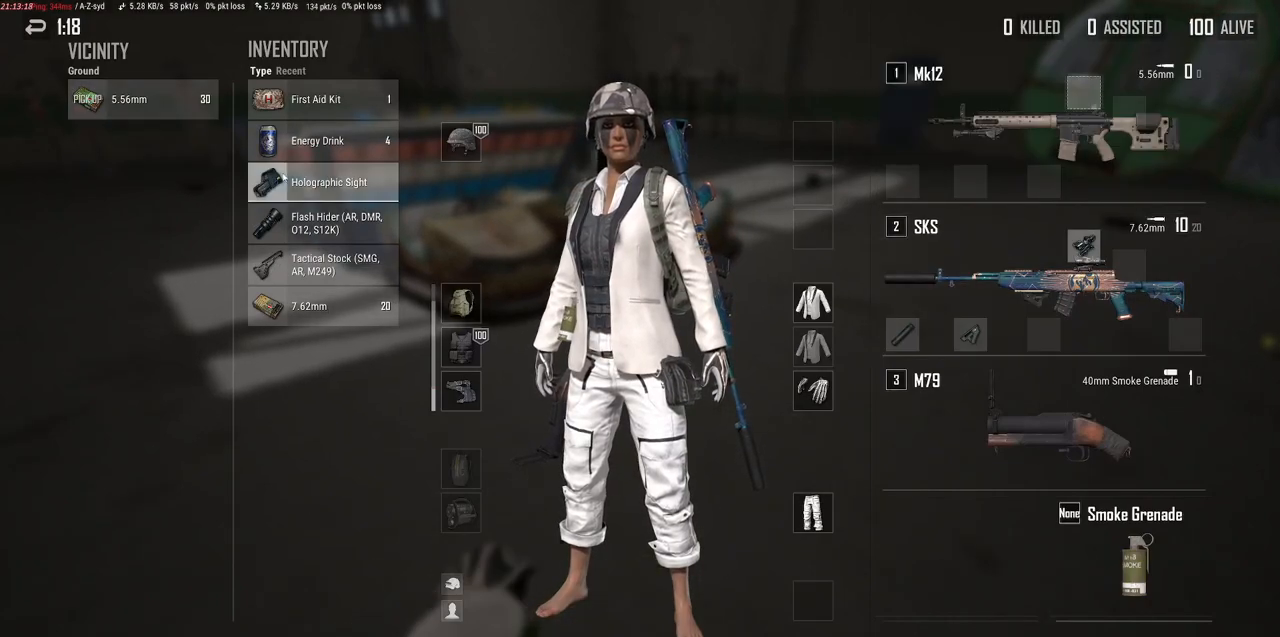
{"keys": [], "mouse": [], "events": [[217, "mouse_right", "down"], [284, "mouse_right", "up"]]}
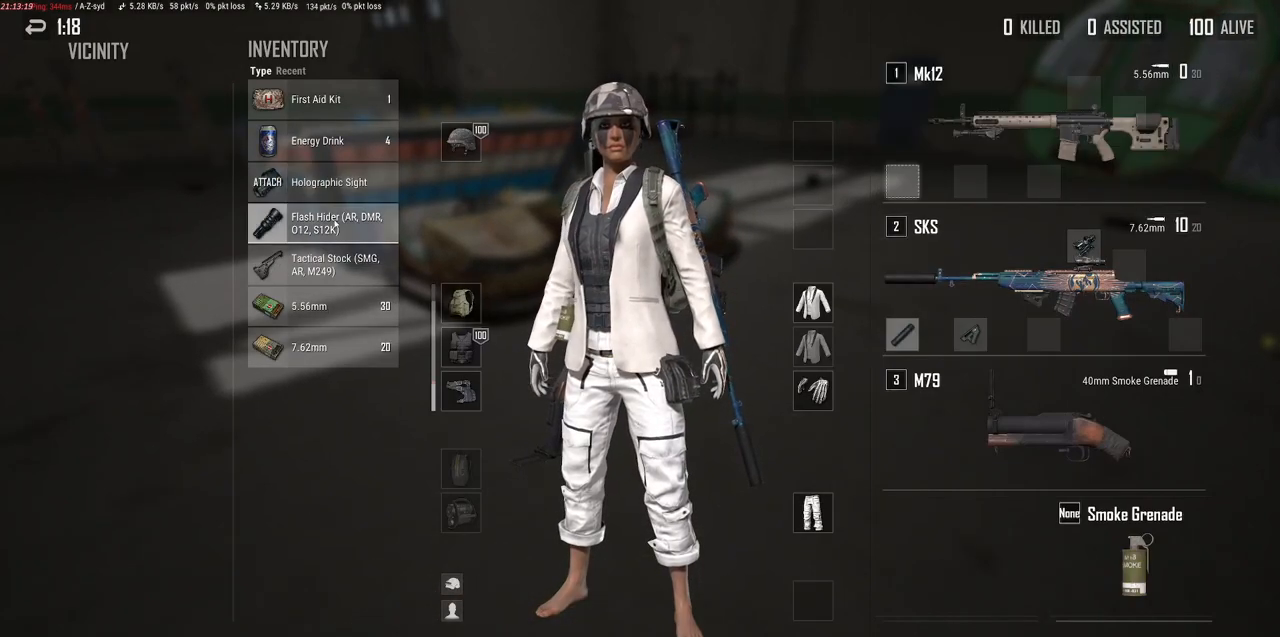
{"keys": [], "mouse": ["right"], "events": [[450, "mouse_right", "down"]]}
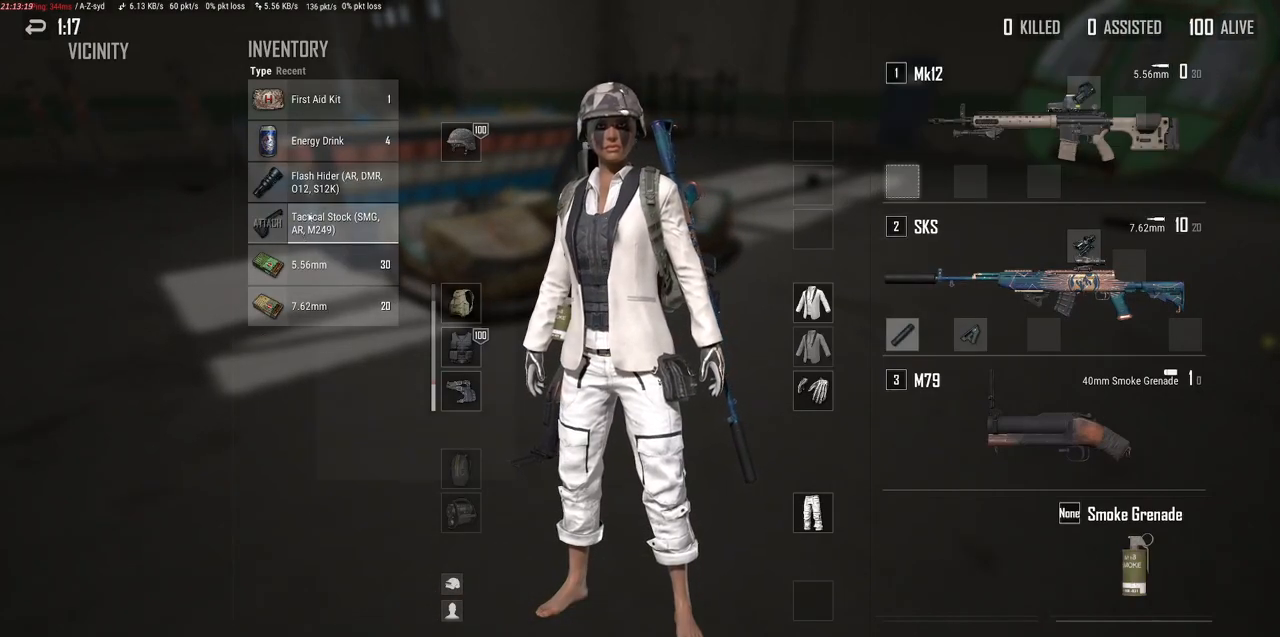
{"keys": ["w"], "mouse": [], "events": [[17, "mouse_right", "up"], [134, "mouse_right", "down"], [217, "mouse_right", "up"], [284, "tab", "down"], [417, "tab", "up"], [434, "w", "down"]]}
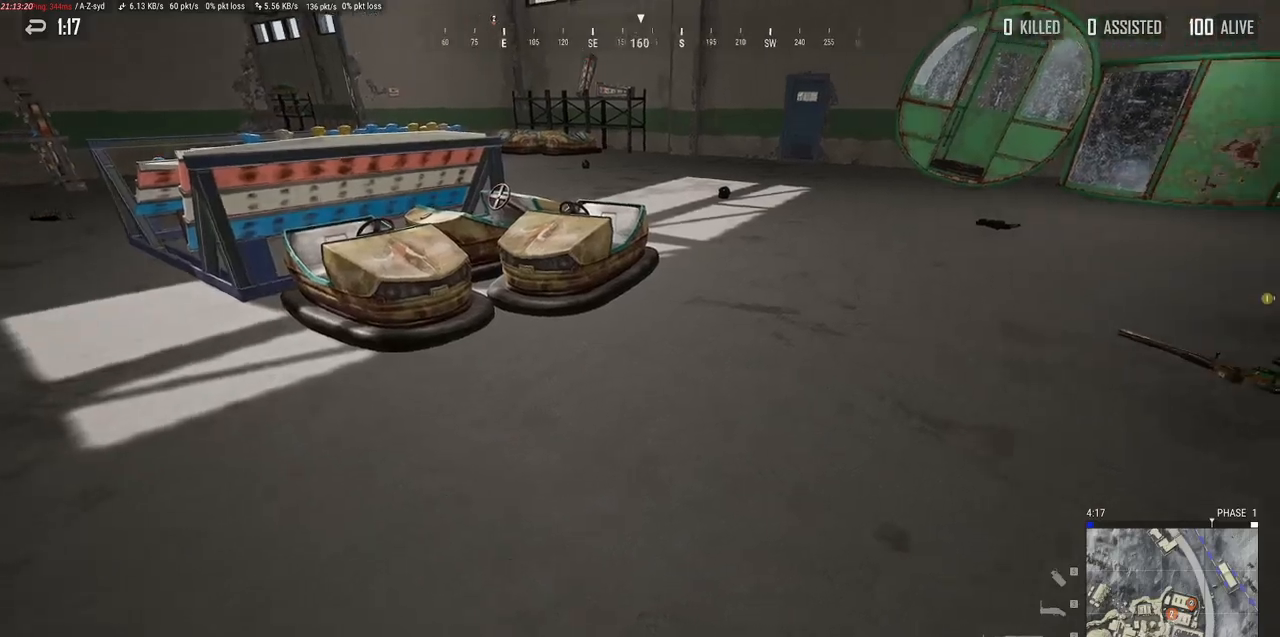
{"keys": ["a", "w"], "mouse": [], "events": [[400, "a", "down"]]}
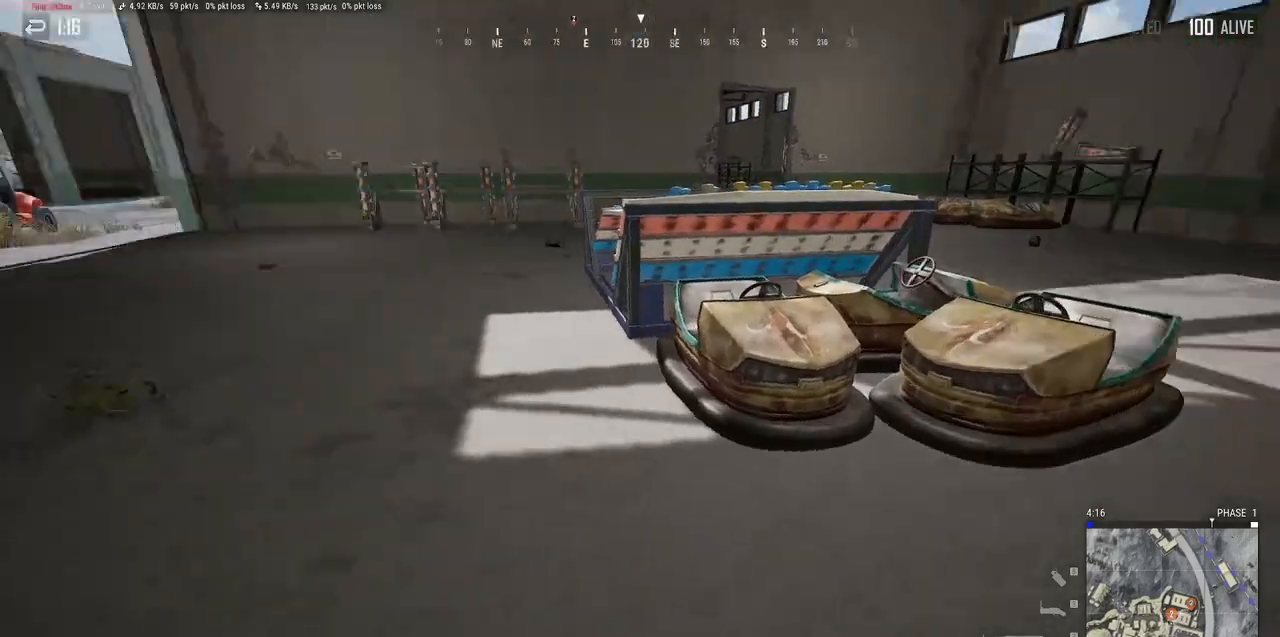
{"keys": ["w"], "mouse": [], "events": [[484, "a", "up"]]}
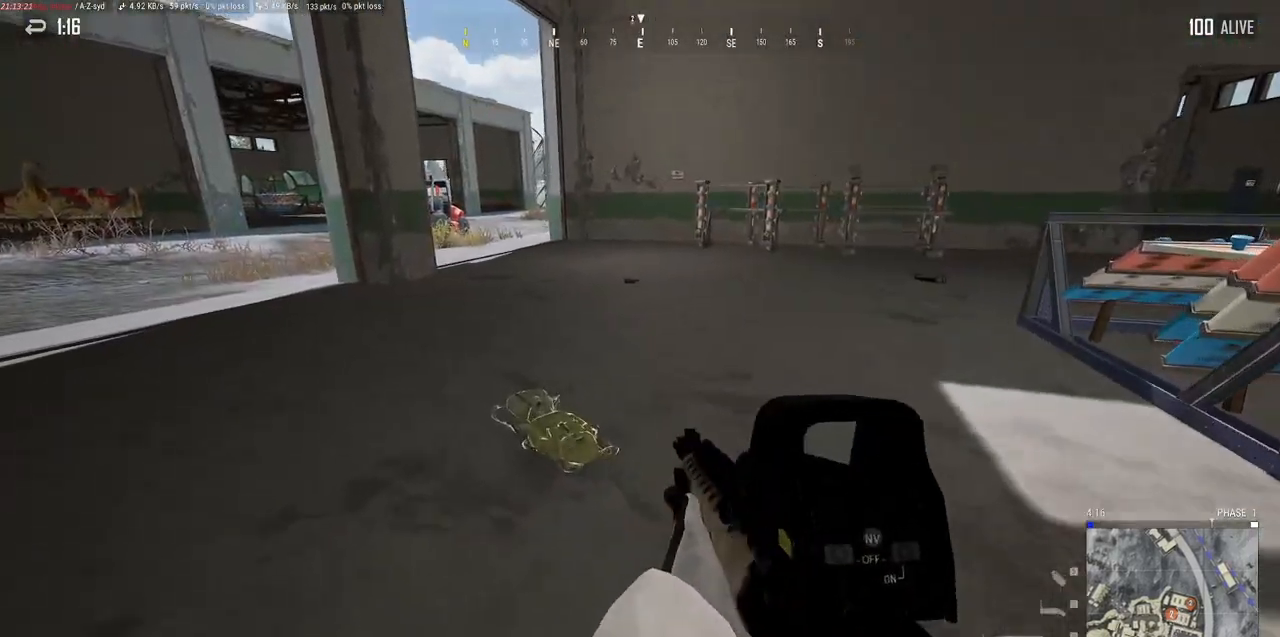
{"keys": ["w"], "mouse": [], "events": []}
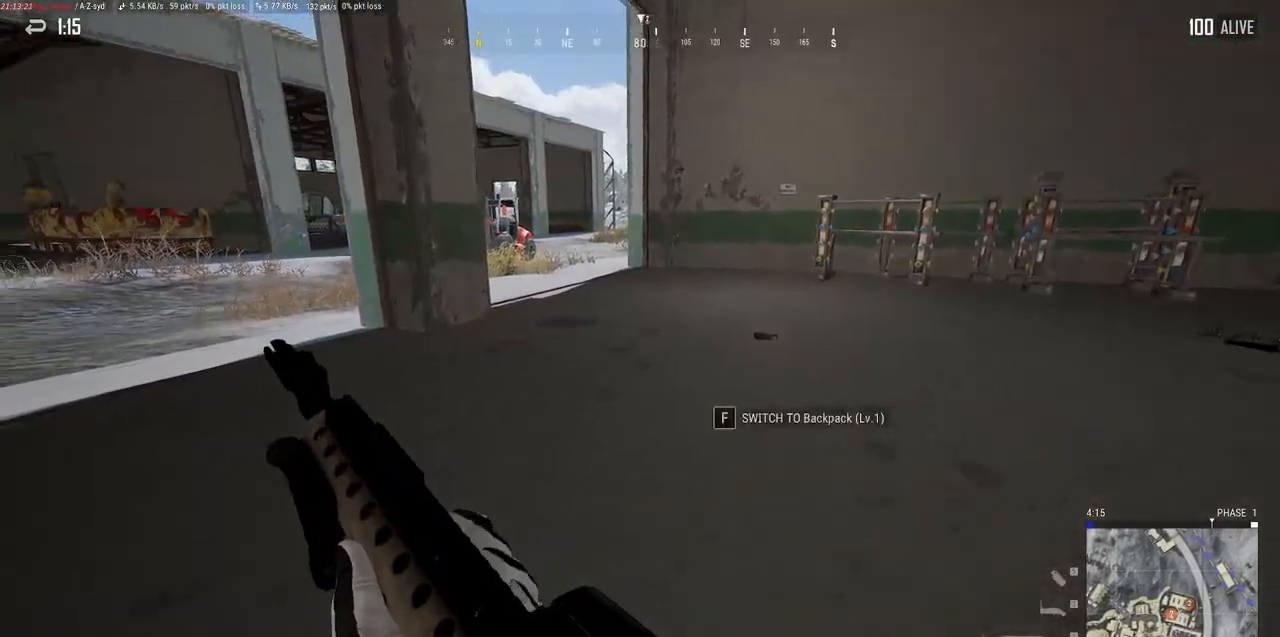
{"keys": [], "mouse": ["right"], "events": [[100, "d", "down"], [234, "mouse_right", "down"], [250, "w", "up"], [300, "d", "up"]]}
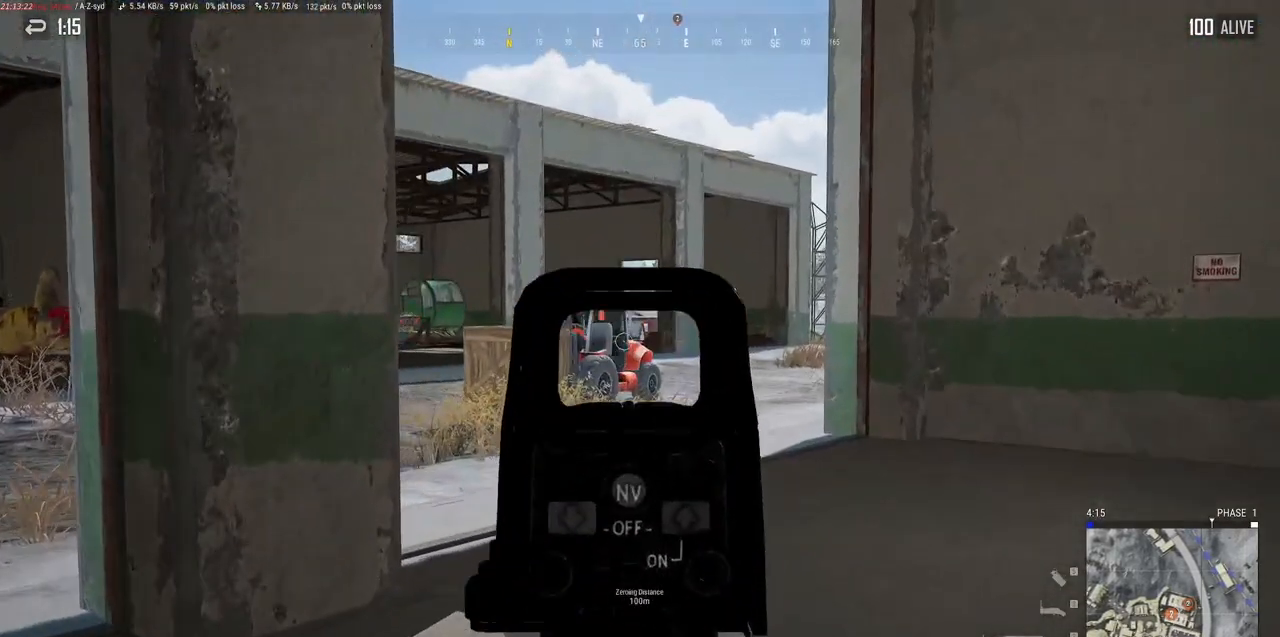
{"keys": [], "mouse": ["right"], "events": []}
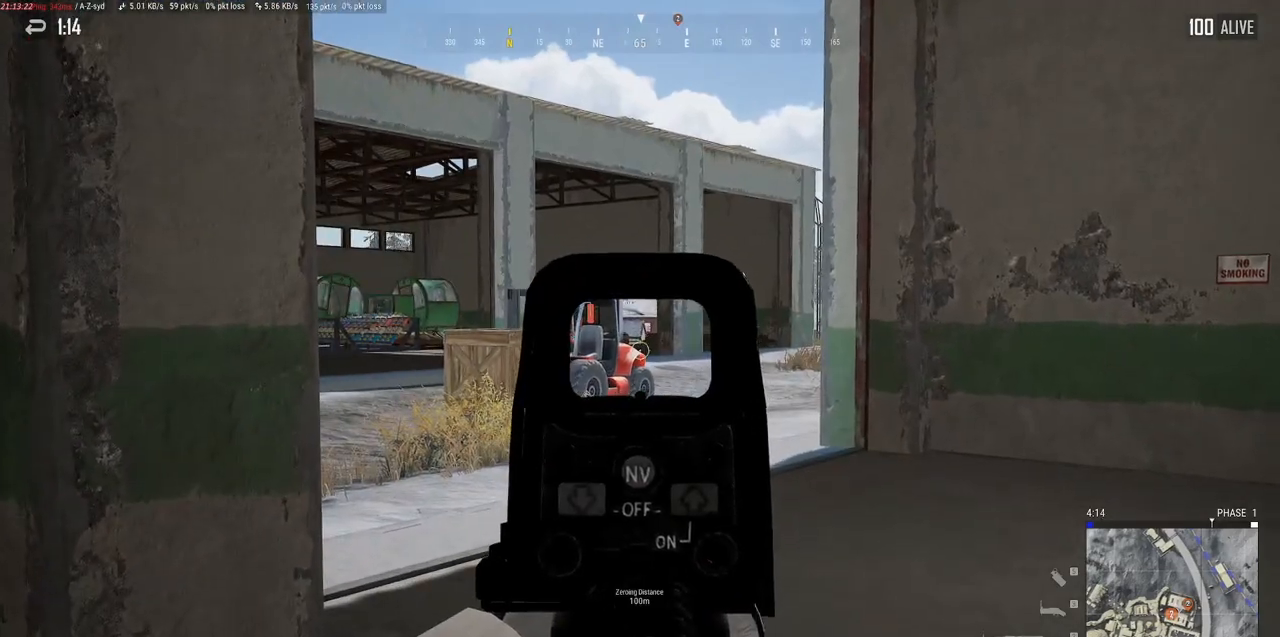
{"keys": [], "mouse": ["right"], "events": []}
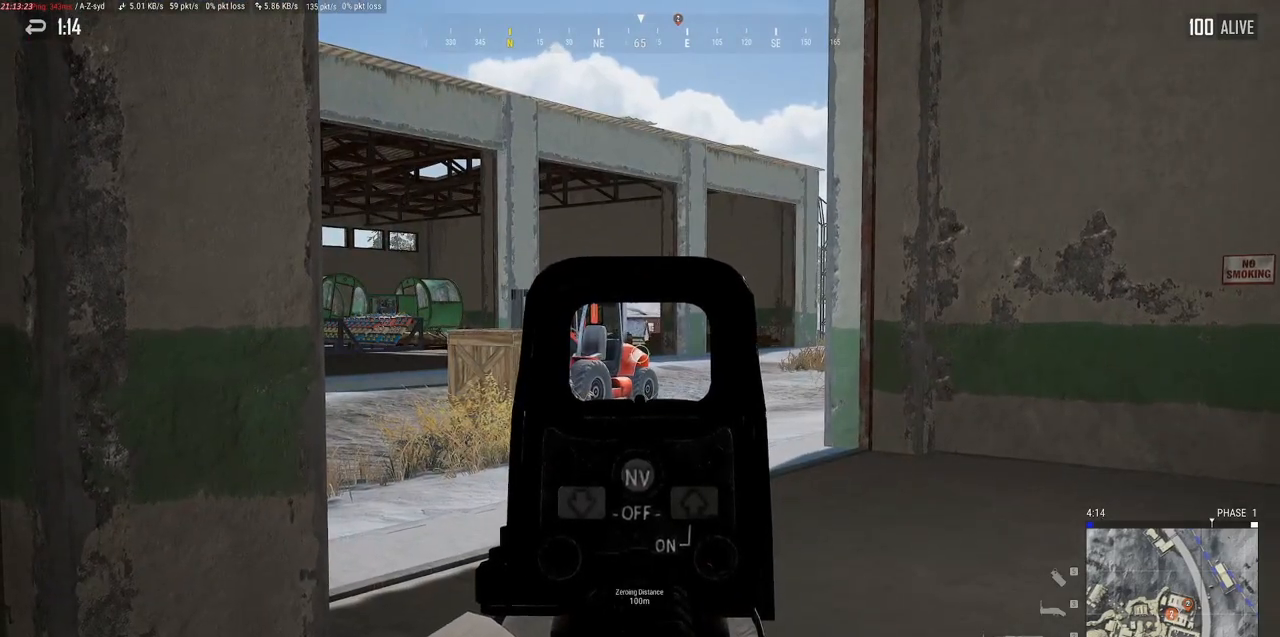
{"keys": ["w"], "mouse": [], "events": [[84, "mouse_right", "up"], [117, "r", "down"], [234, "r", "up"], [334, "w", "down"]]}
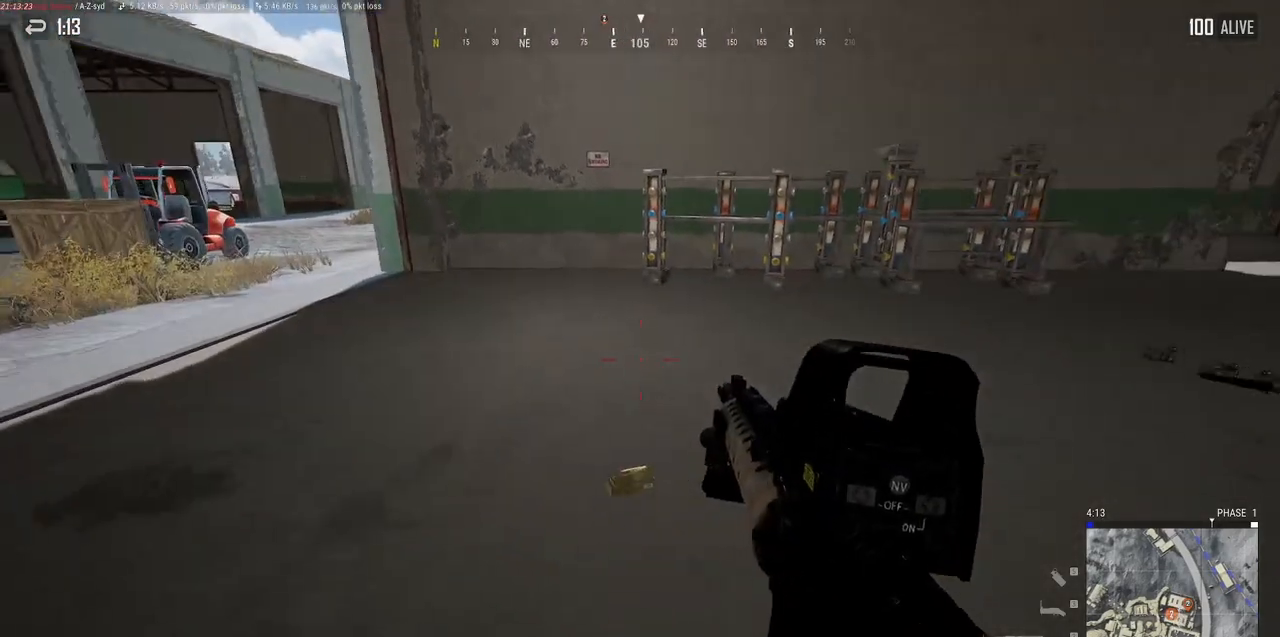
{"keys": ["a"], "mouse": [], "events": [[367, "a", "down"], [467, "w", "up"]]}
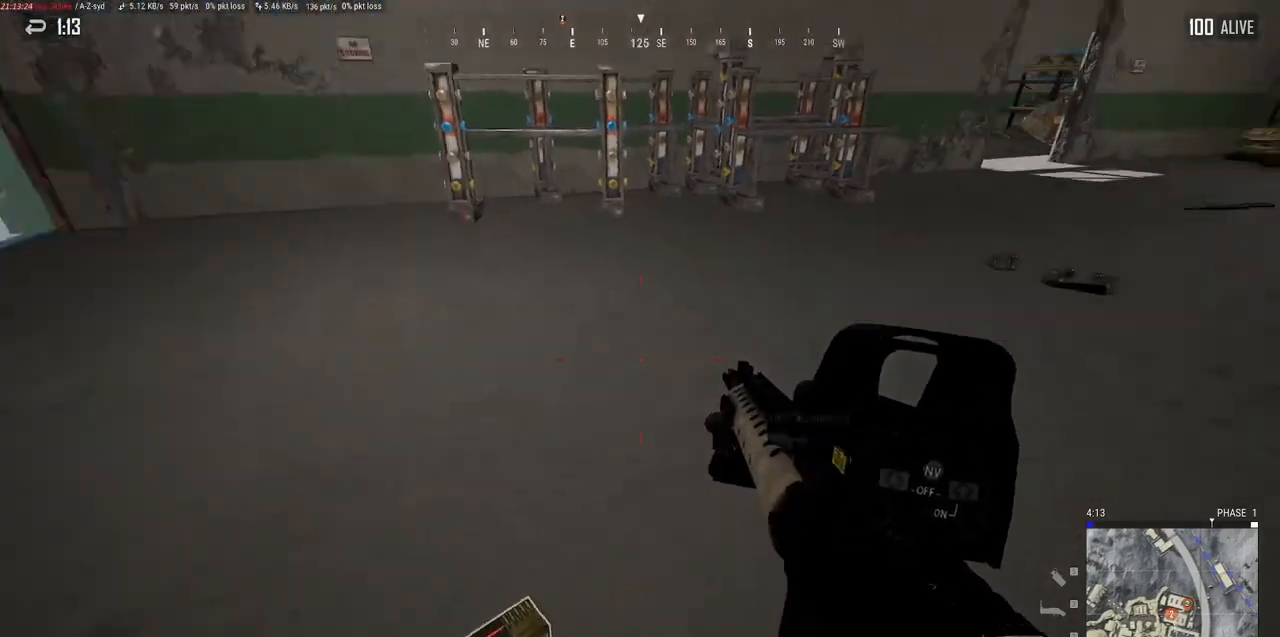
{"keys": ["tab"], "mouse": [], "events": [[67, "a", "up"], [467, "tab", "down"]]}
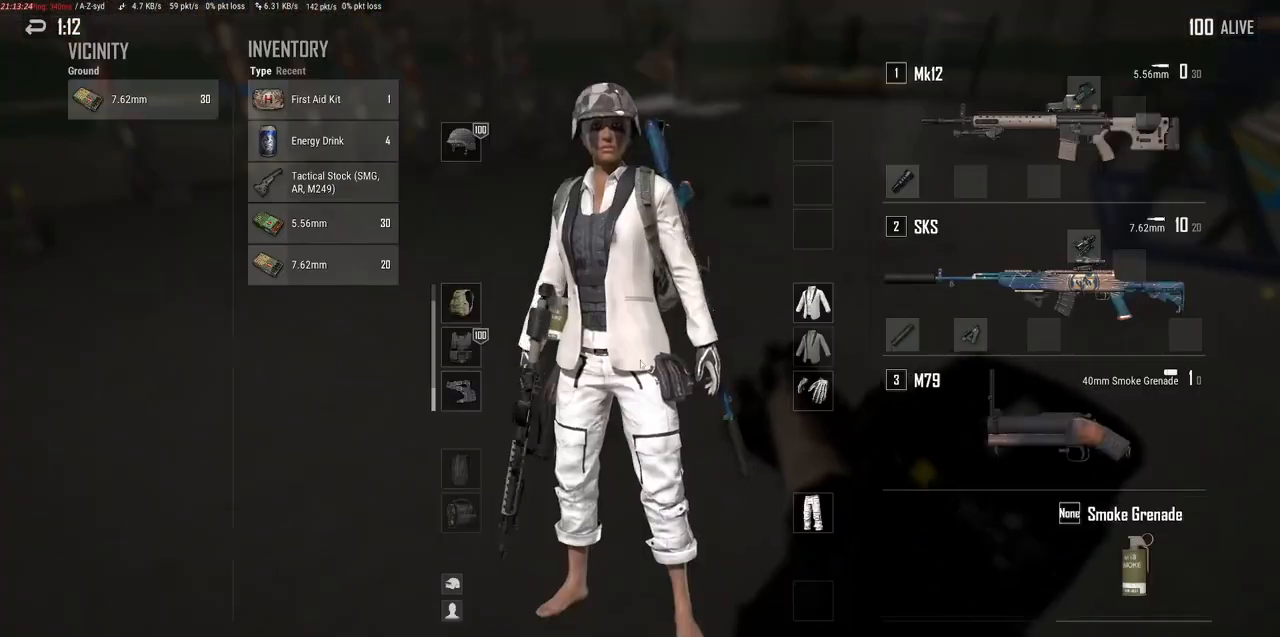
{"keys": [], "mouse": [], "events": [[50, "tab", "up"]]}
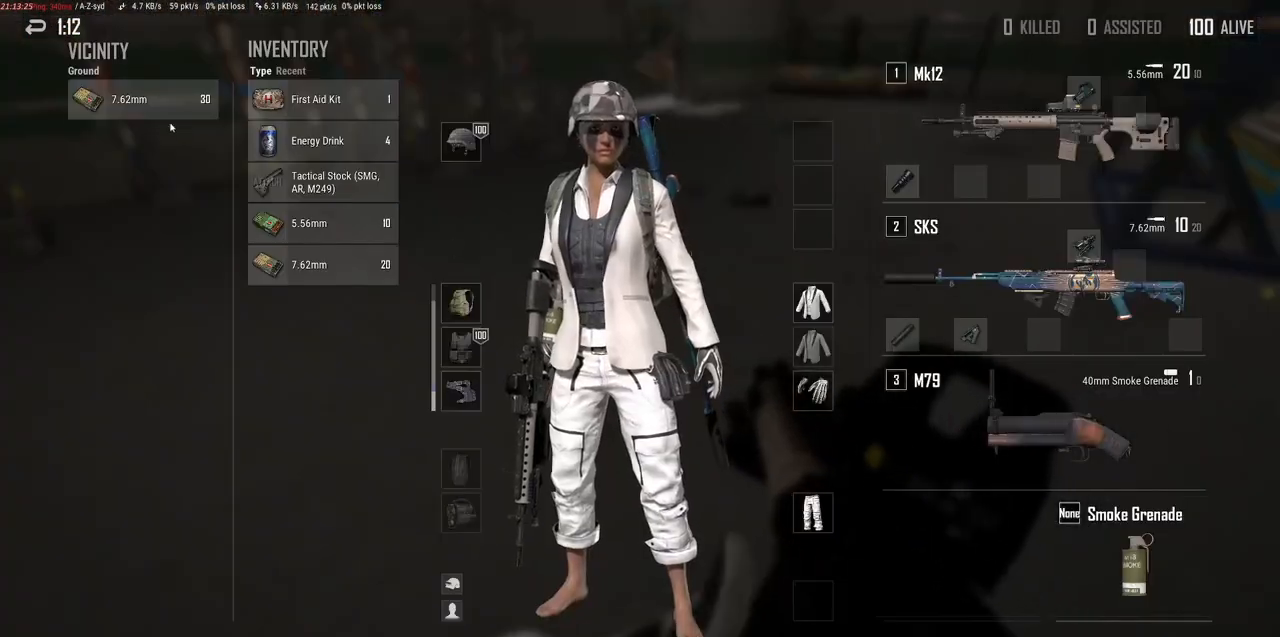
{"keys": ["w"], "mouse": [], "events": [[234, "w", "down"], [250, "mouse_right", "down"], [334, "tab", "down"], [350, "mouse_right", "up"], [434, "tab", "up"]]}
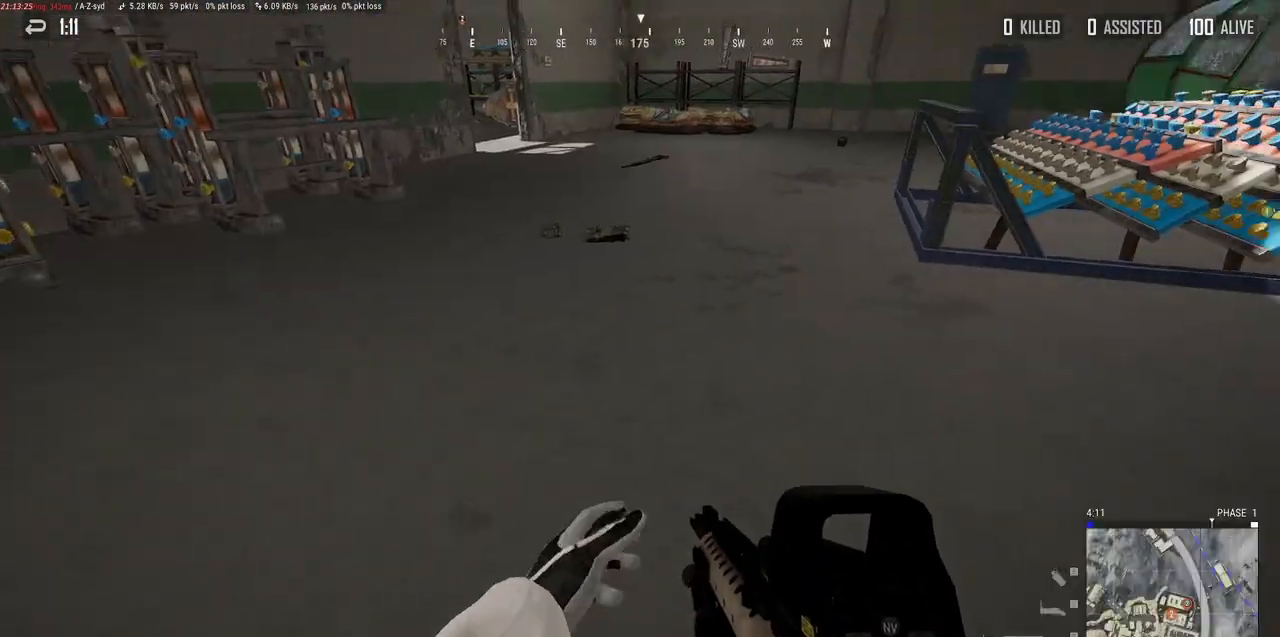
{"keys": ["w"], "mouse": [], "events": []}
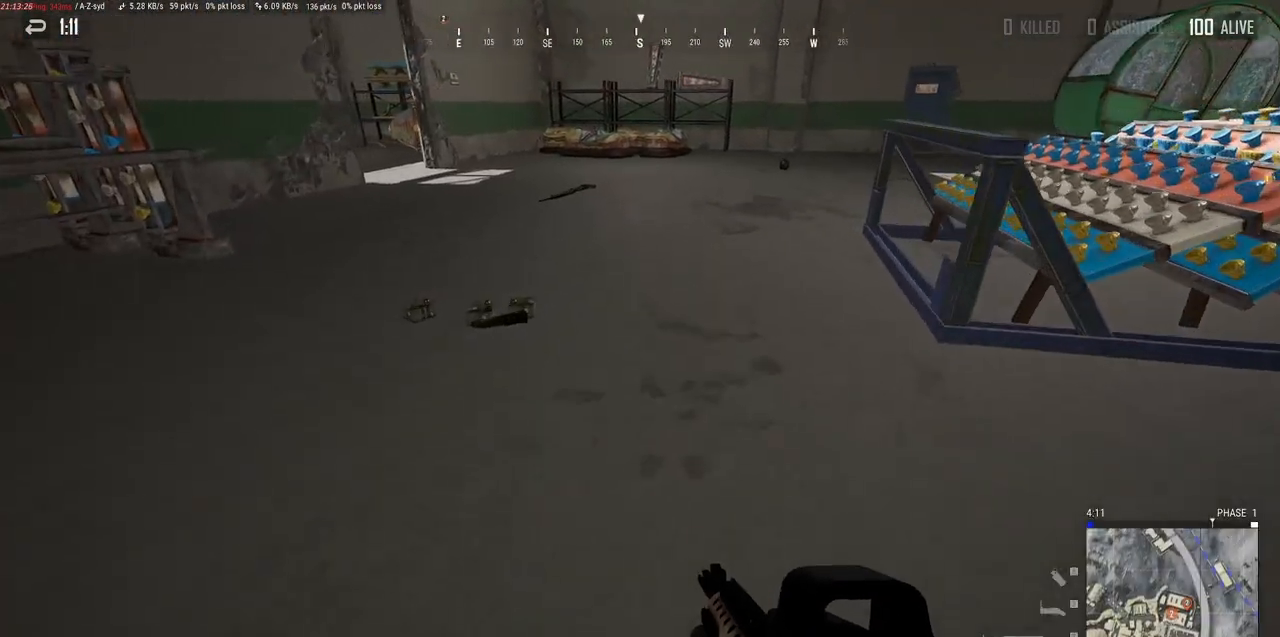
{"keys": ["a", "w"], "mouse": [], "events": [[450, "a", "down"]]}
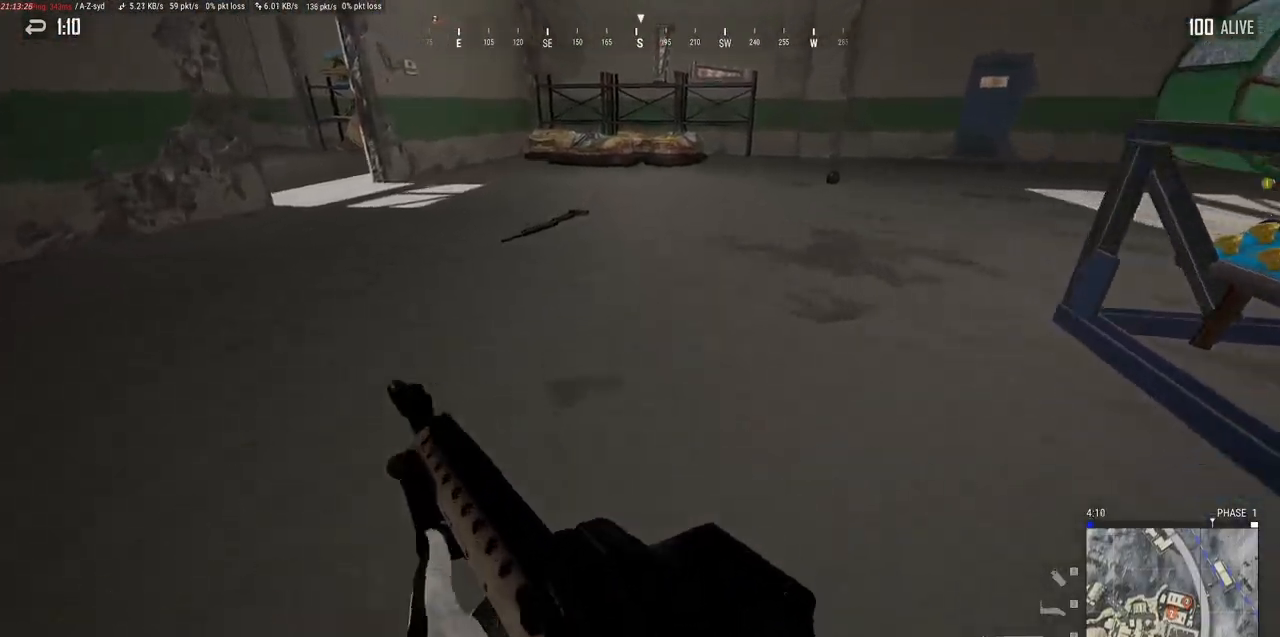
{"keys": ["a", "w"], "mouse": [], "events": [[84, "a", "up"], [450, "a", "down"]]}
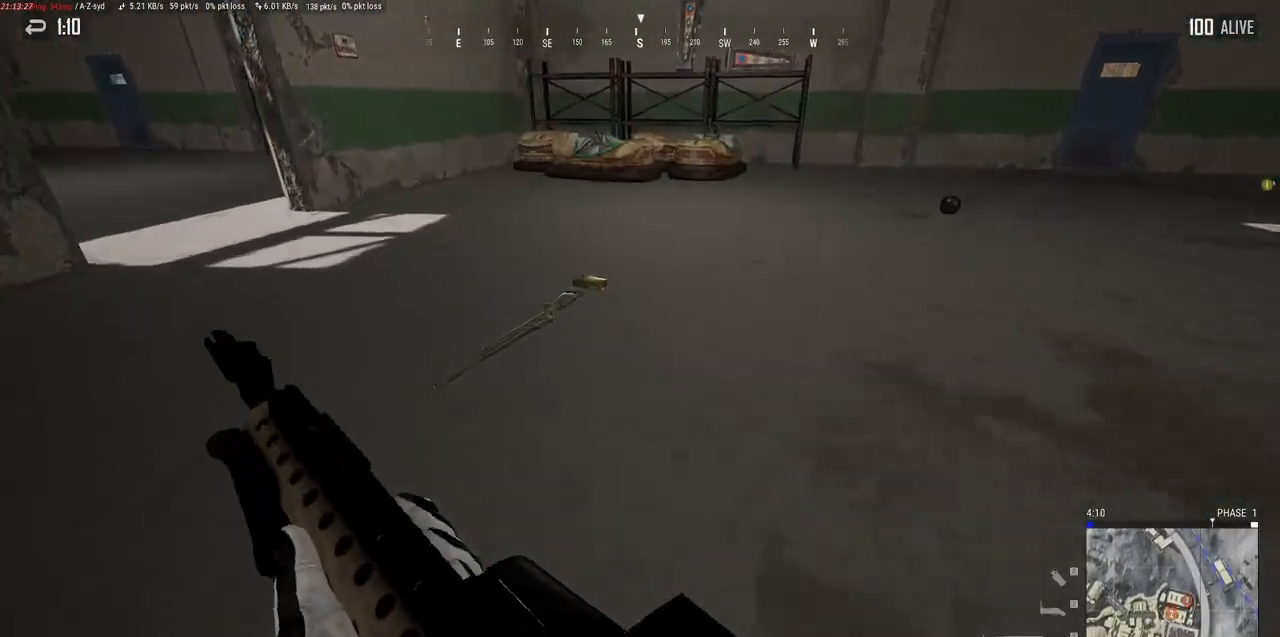
{"keys": [], "mouse": [], "events": [[67, "a", "up"], [350, "w", "up"]]}
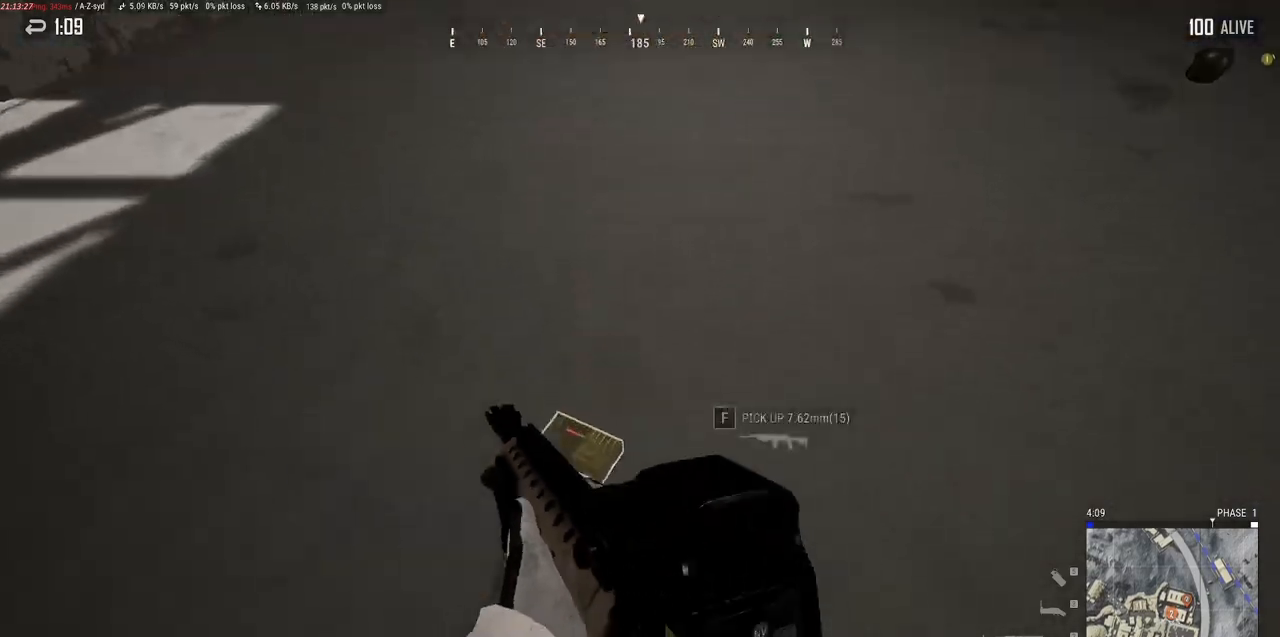
{"keys": ["a", "w"], "mouse": [], "events": [[17, "f", "down"], [67, "f", "up"], [150, "w", "down"], [484, "a", "down"]]}